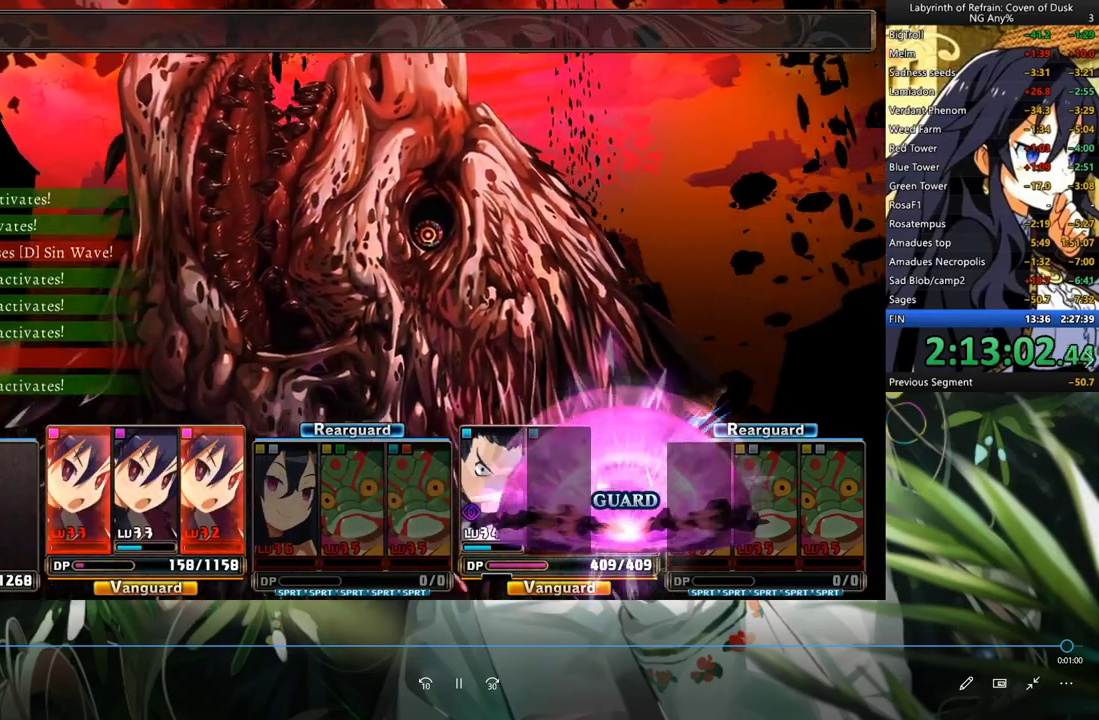
Gameplay with a controller (Xbox layout); each line is a JSON object with the inputs held at the frame after it. "events" lists button and stick changes between this image and that frame as [ms after this image, input, new state], when the widget could be followed in between. Not read: HOME L2 R2.
{"buttons": ["R1"], "left_stick": "center", "right_stick": "center", "events": []}
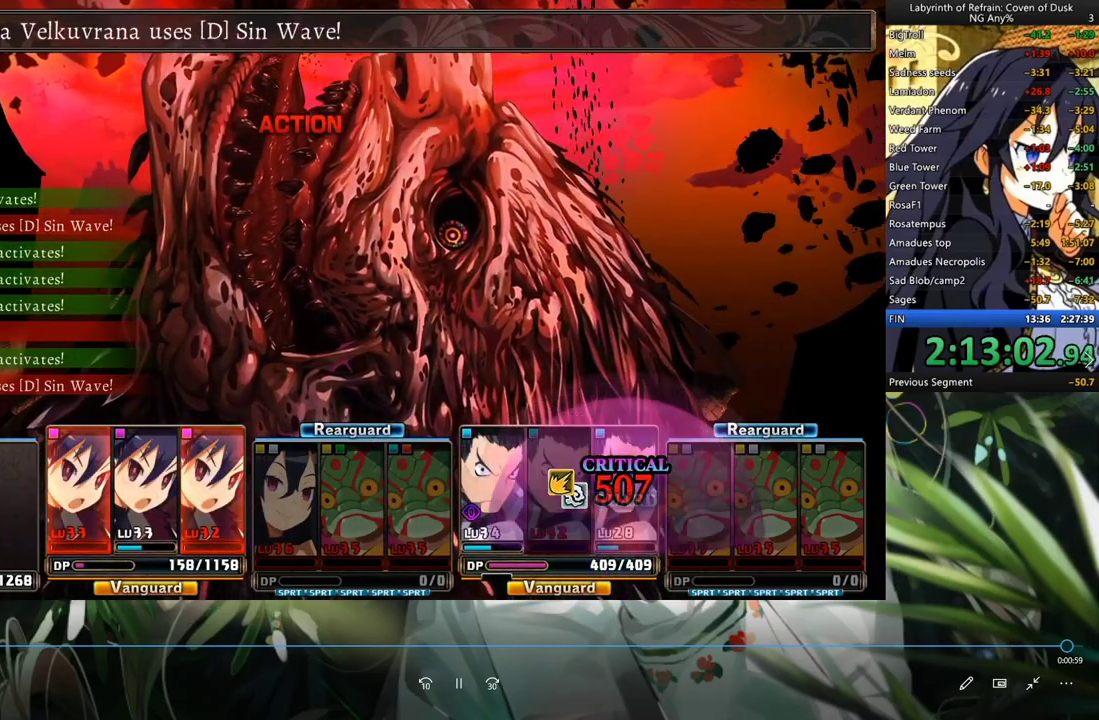
{"buttons": ["R1"], "left_stick": "center", "right_stick": "center", "events": []}
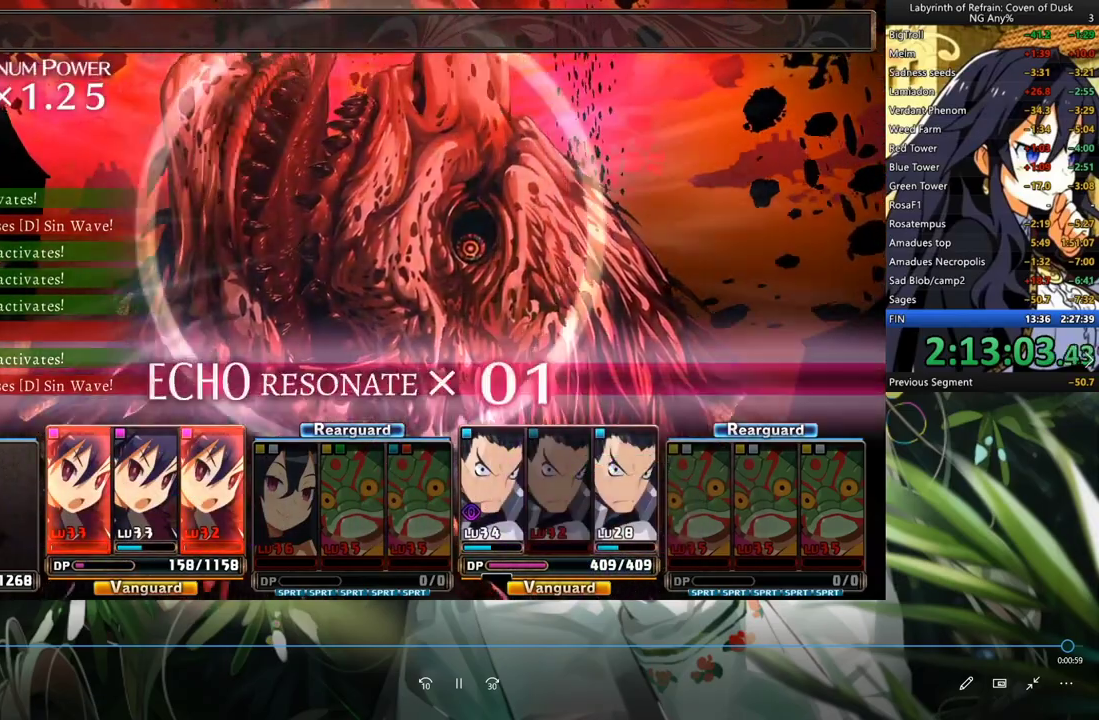
{"buttons": ["R1"], "left_stick": "center", "right_stick": "center", "events": []}
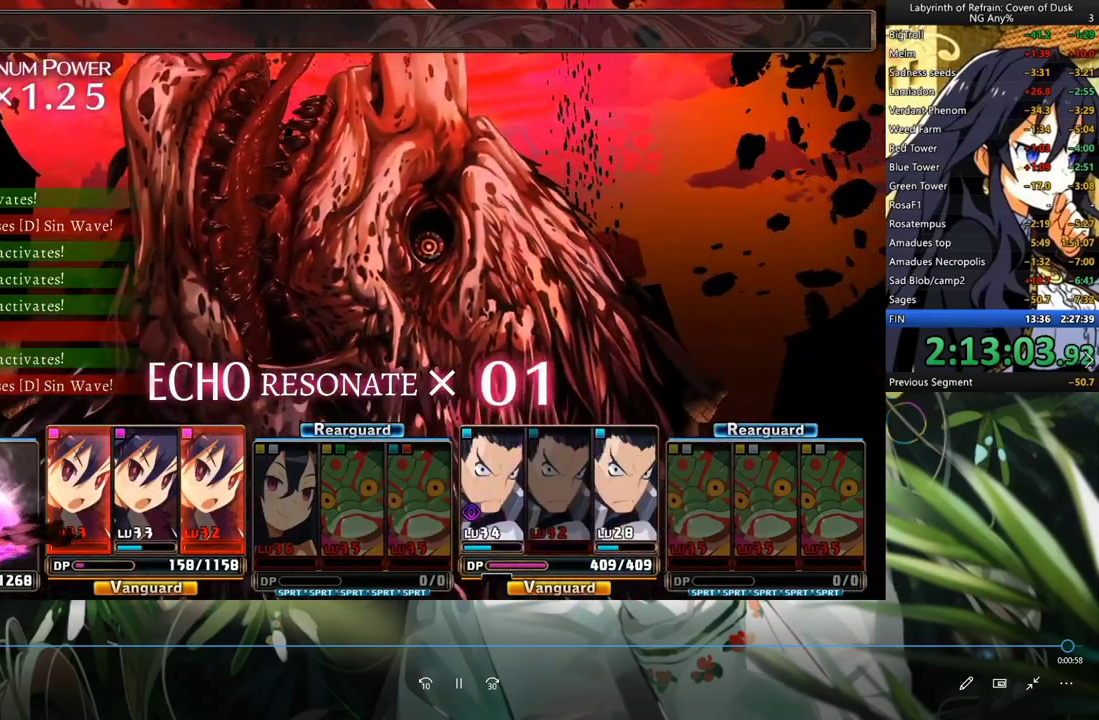
{"buttons": ["R1"], "left_stick": "center", "right_stick": "center", "events": []}
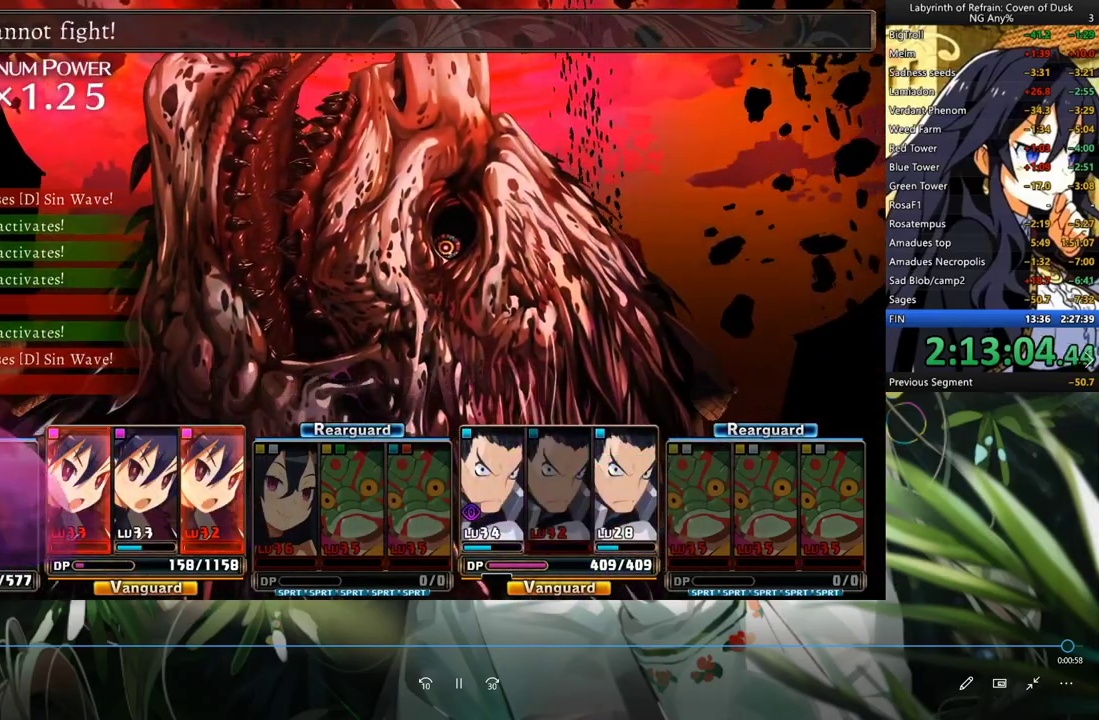
{"buttons": ["R1"], "left_stick": "center", "right_stick": "center", "events": []}
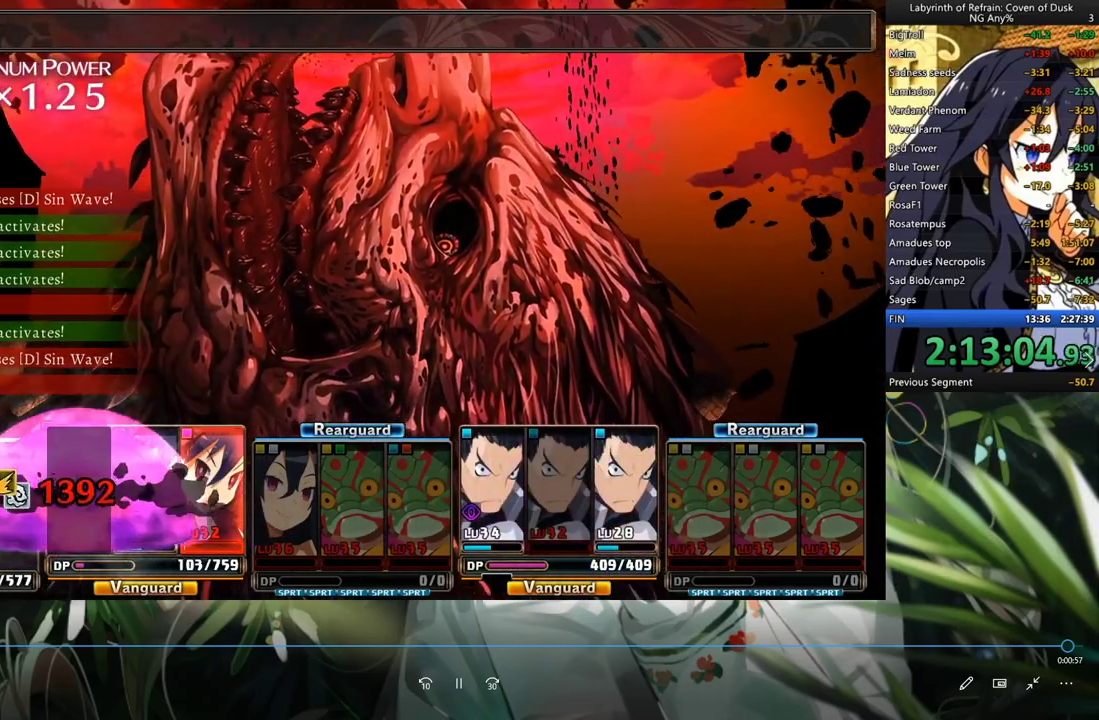
{"buttons": ["R1"], "left_stick": "center", "right_stick": "center", "events": []}
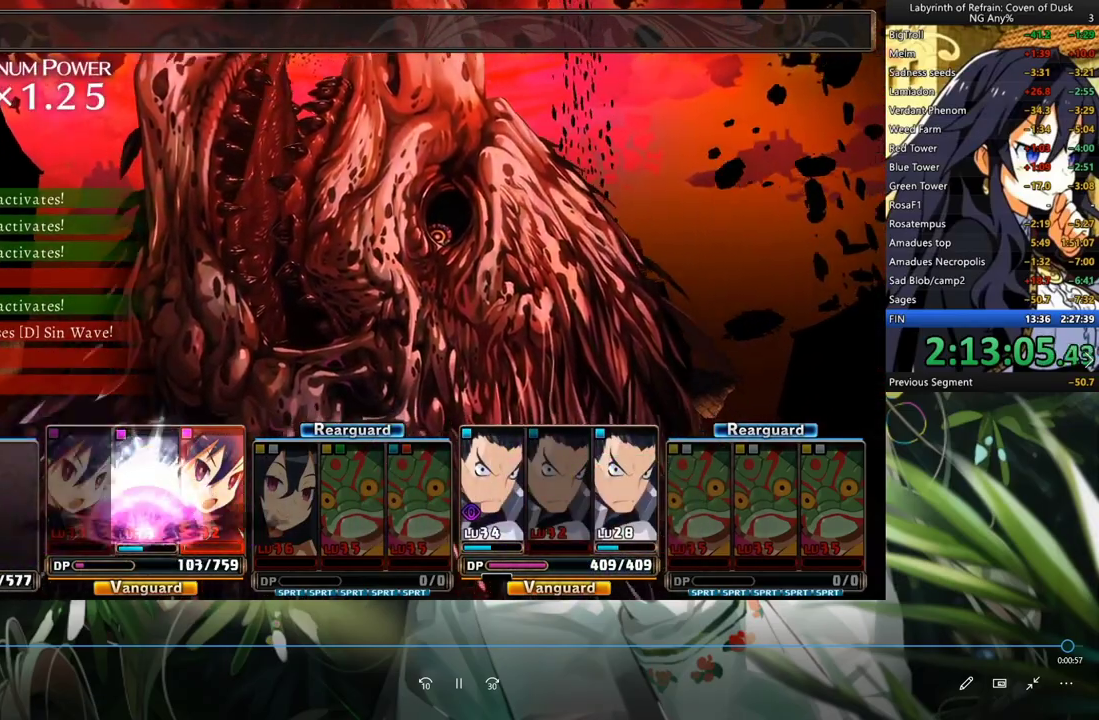
{"buttons": ["R1"], "left_stick": "center", "right_stick": "center", "events": []}
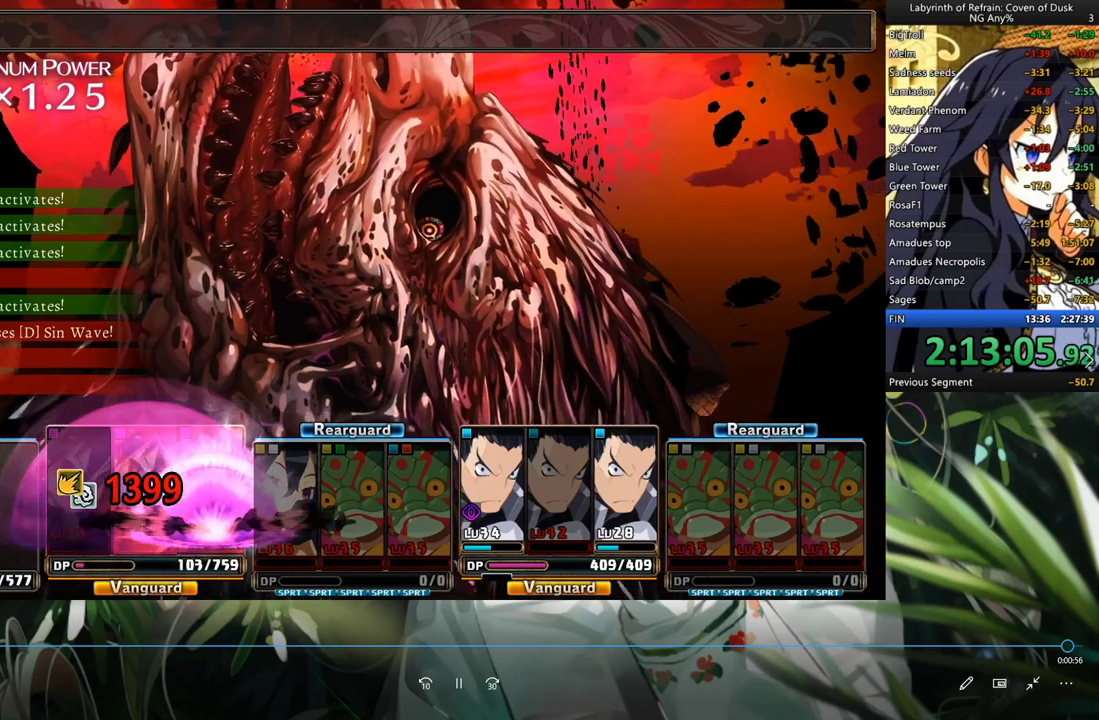
{"buttons": ["R1"], "left_stick": "center", "right_stick": "center", "events": []}
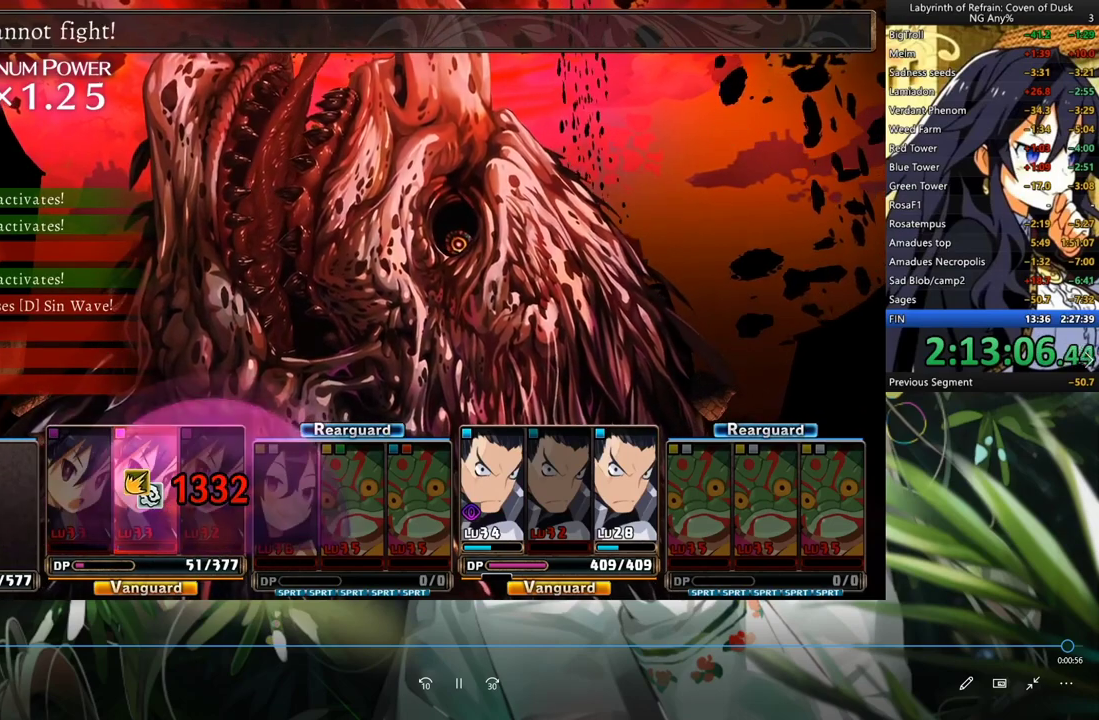
{"buttons": ["R1"], "left_stick": "center", "right_stick": "center", "events": []}
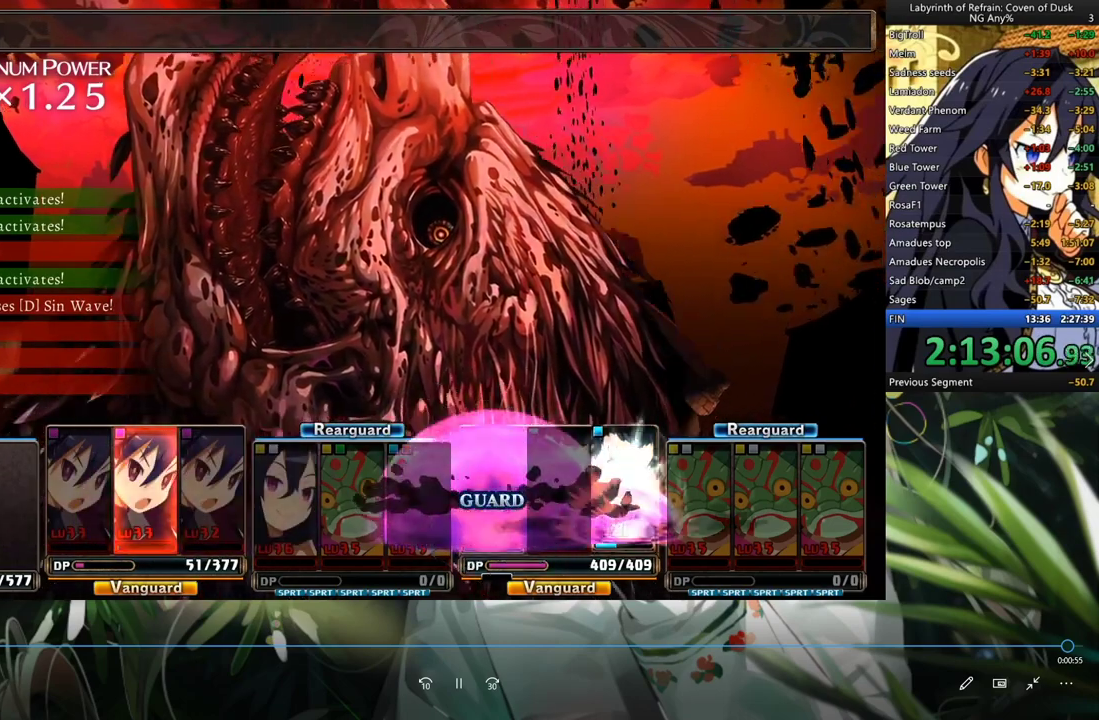
{"buttons": ["R1"], "left_stick": "center", "right_stick": "center", "events": []}
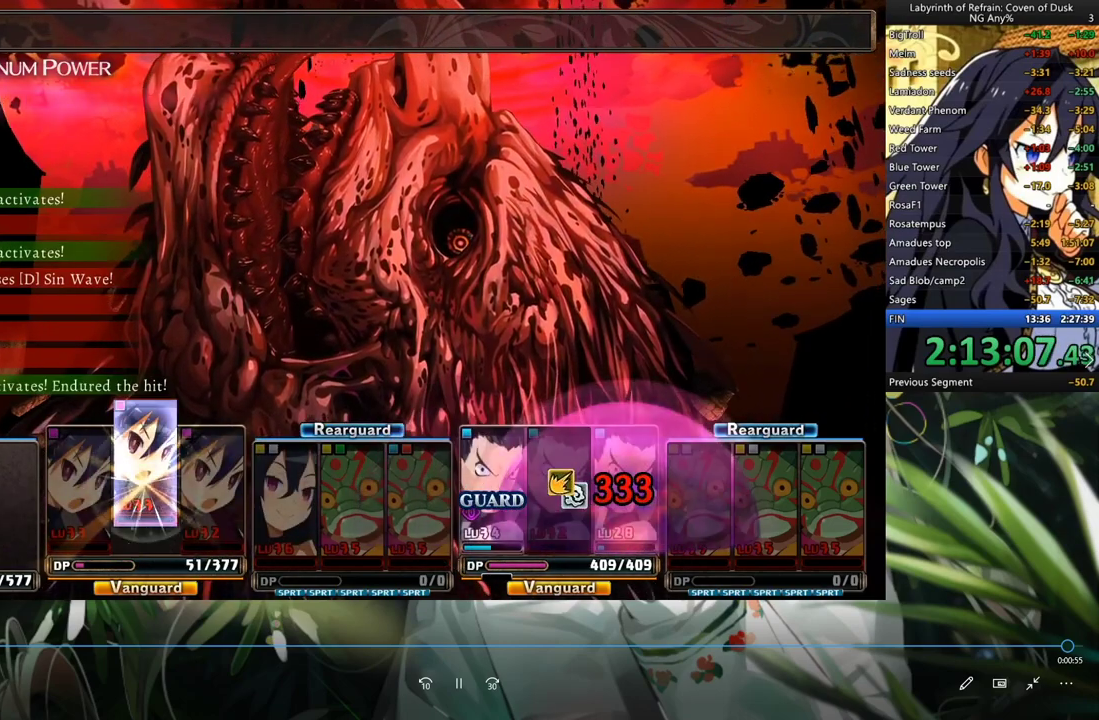
{"buttons": ["R1"], "left_stick": "center", "right_stick": "center", "events": []}
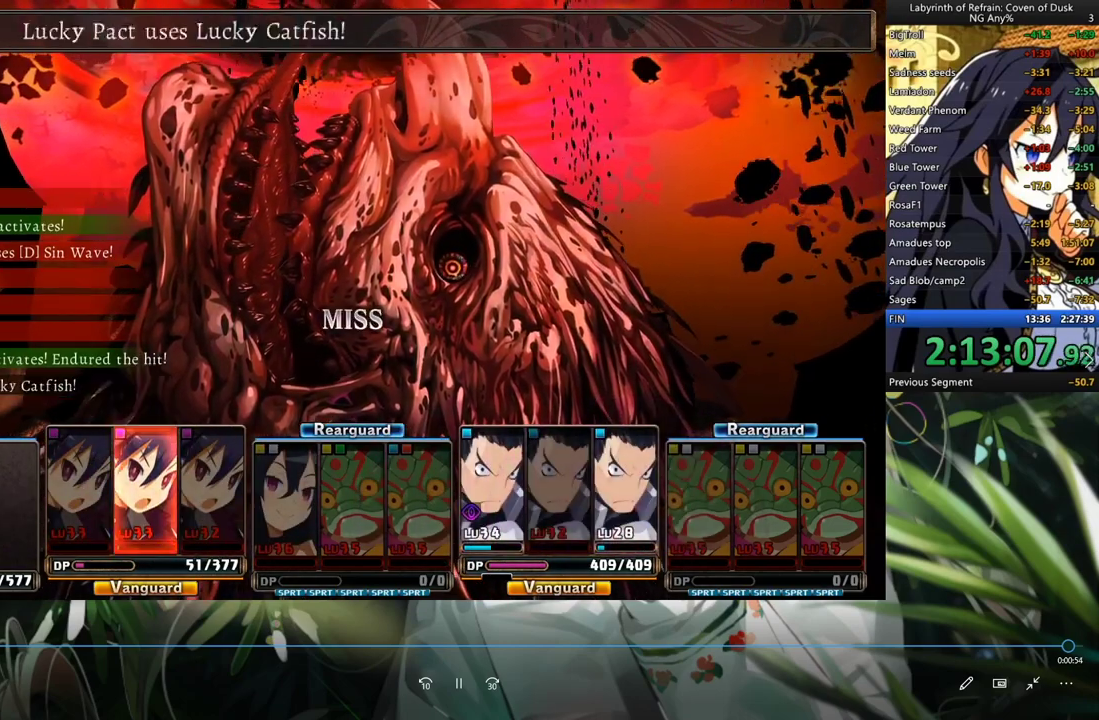
{"buttons": ["R1"], "left_stick": "center", "right_stick": "center", "events": []}
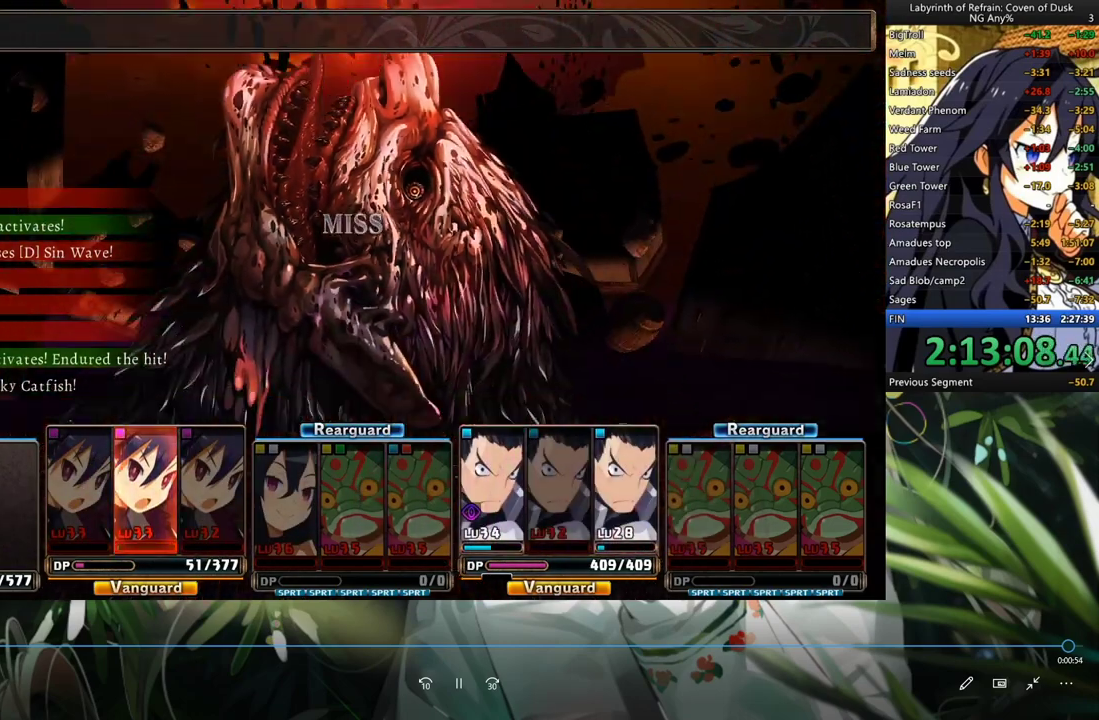
{"buttons": ["R1"], "left_stick": "center", "right_stick": "center", "events": []}
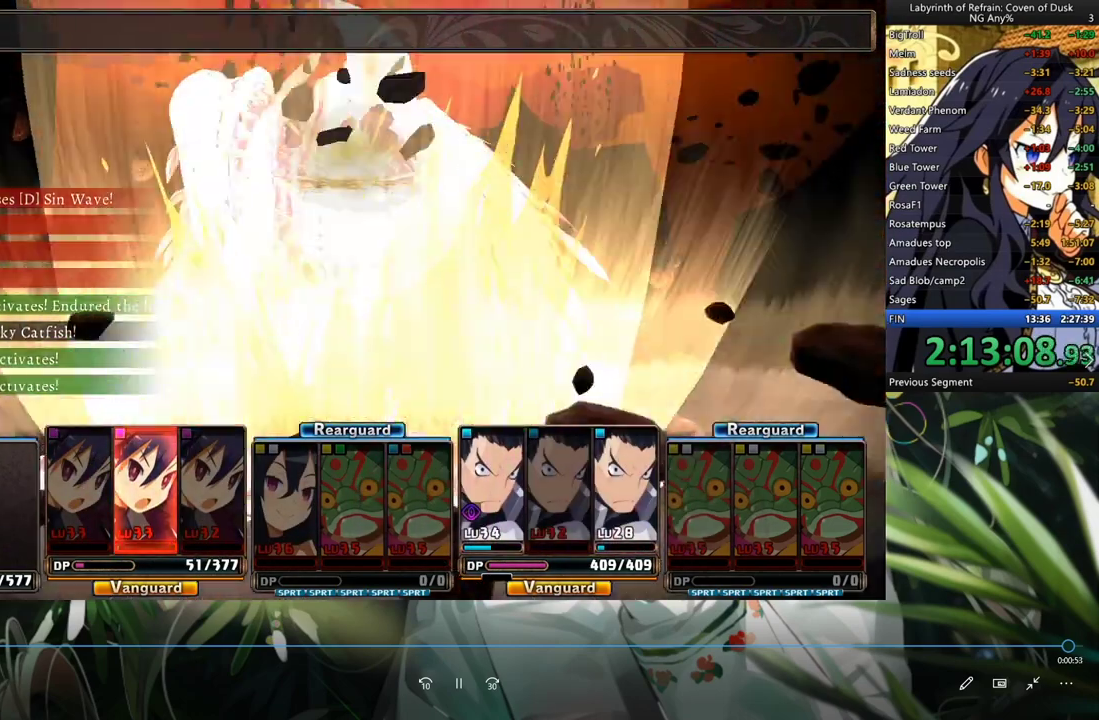
{"buttons": ["R1"], "left_stick": "center", "right_stick": "center", "events": []}
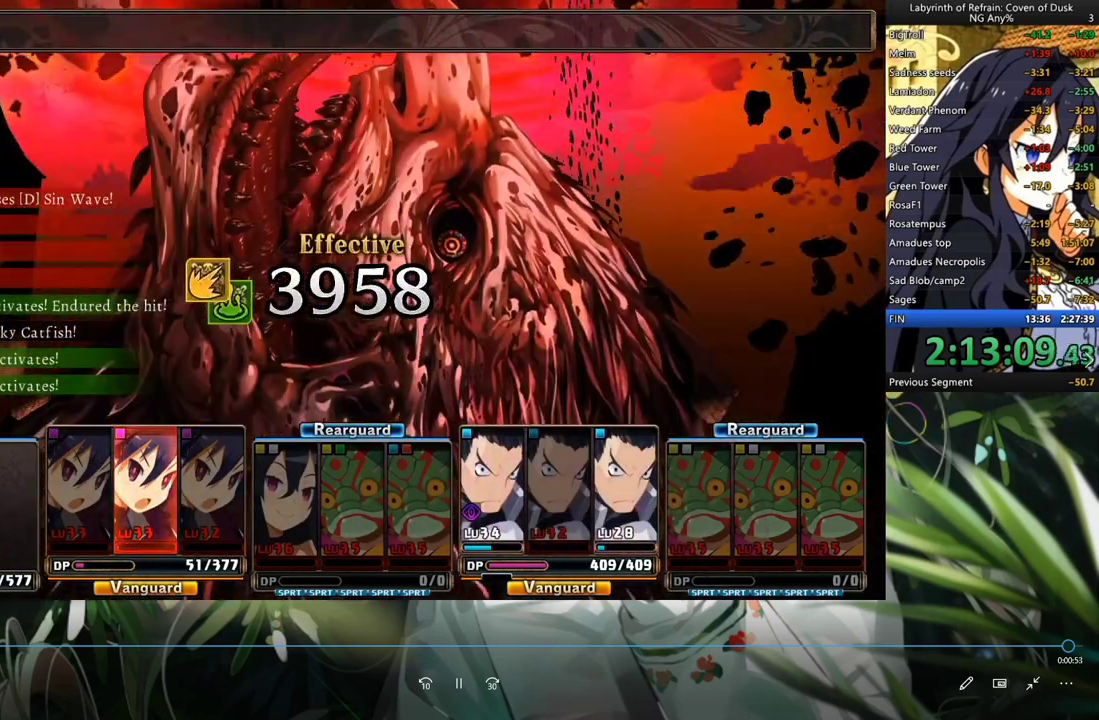
{"buttons": ["R1"], "left_stick": "center", "right_stick": "center", "events": []}
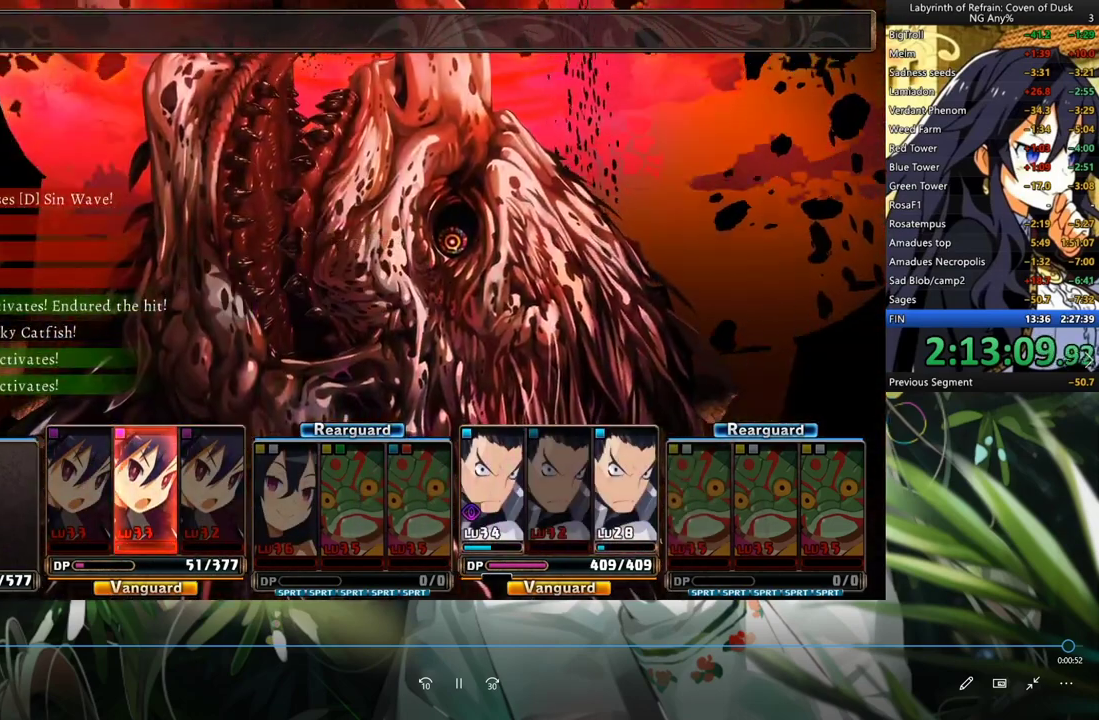
{"buttons": ["R1"], "left_stick": "center", "right_stick": "center", "events": []}
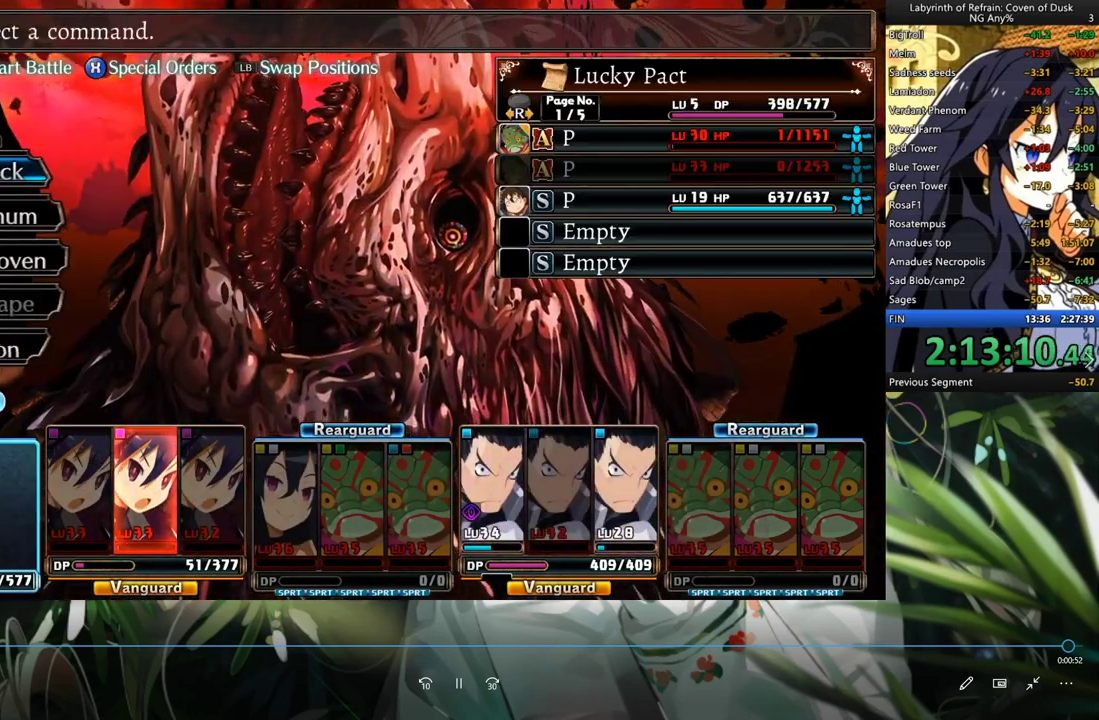
{"buttons": ["DPAD_DOWN"], "left_stick": "center", "right_stick": "center", "events": [[33, "R1", "up"], [267, "DPAD_DOWN", "down"], [333, "A", "down"], [367, "DPAD_DOWN", "up"], [433, "A", "up"], [433, "DPAD_DOWN", "down"]]}
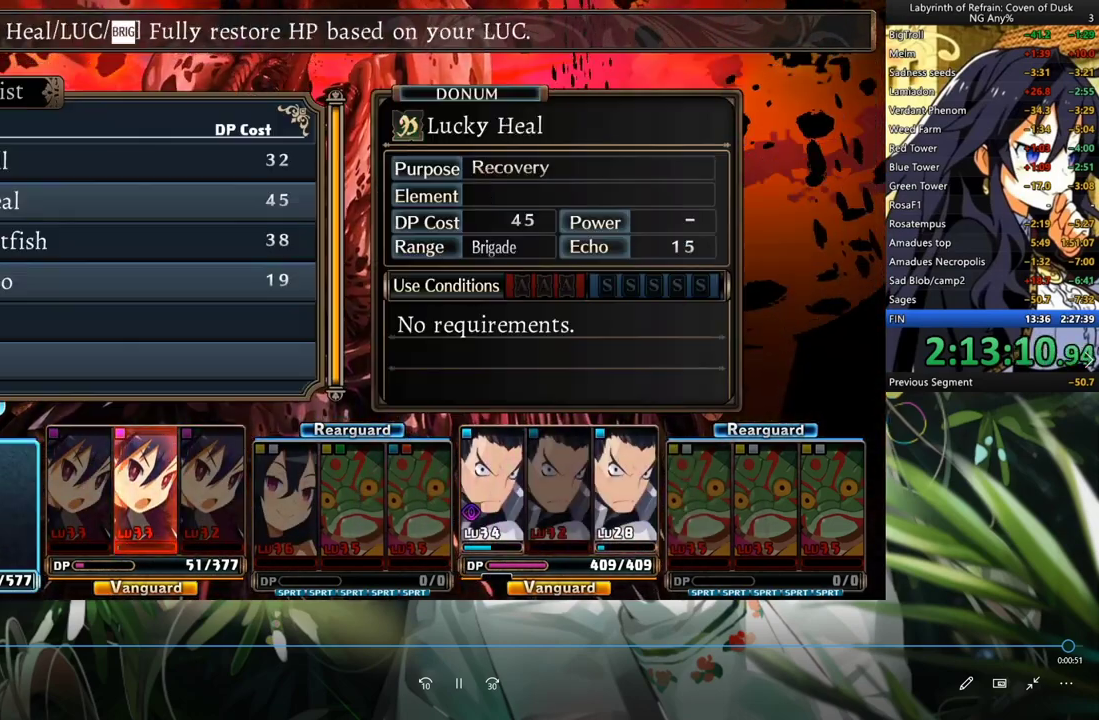
{"buttons": ["DPAD_DOWN"], "left_stick": "center", "right_stick": "center", "events": [[200, "A", "down"], [200, "DPAD_DOWN", "up"], [267, "A", "up"], [333, "A", "down"], [433, "A", "up"], [500, "DPAD_DOWN", "down"]]}